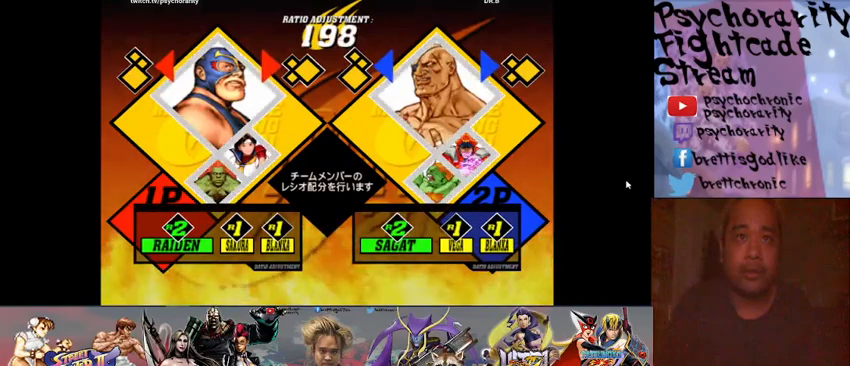
Gameplay with a controller (arcade stick); each line is a JSON object with the inputs held at the frame after it. "events" lists button and stick changes between this image and that frame as [ms after this image, input, new state], when the widget could be followed in between. Not read: L3 R3 left_stick other_buttons.
{"buttons": ["CROSS"], "events": [[467, "CROSS", "down"]]}
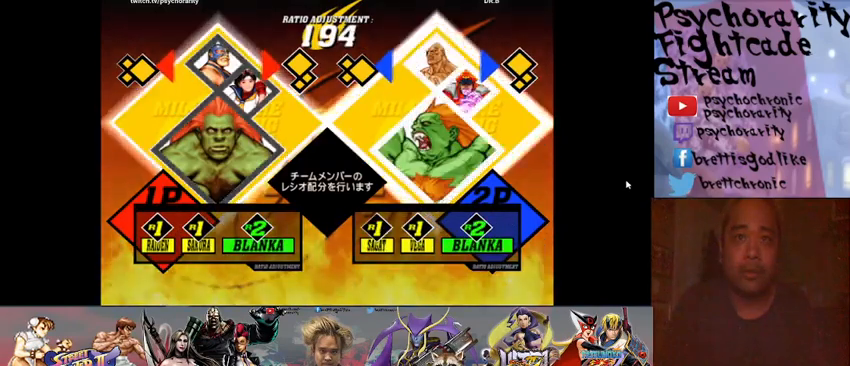
{"buttons": [], "events": [[67, "CROSS", "up"]]}
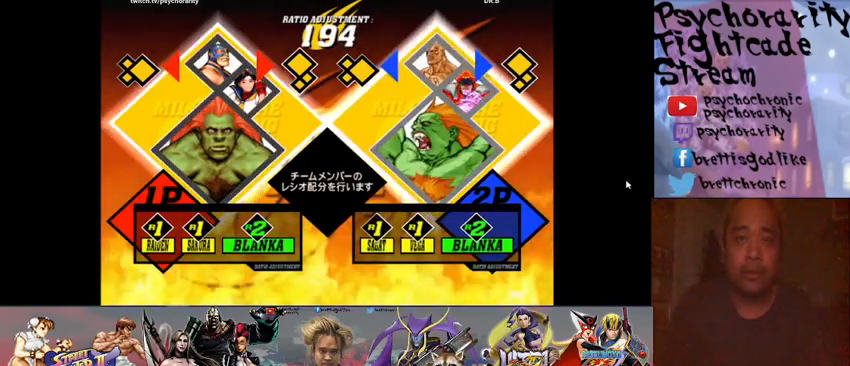
{"buttons": [], "events": []}
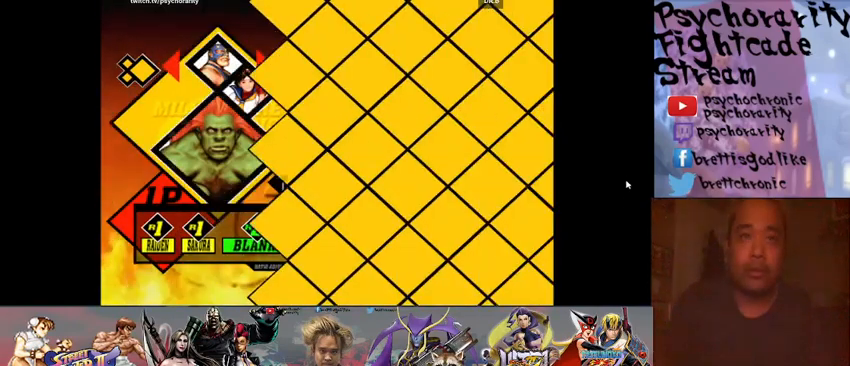
{"buttons": [], "events": []}
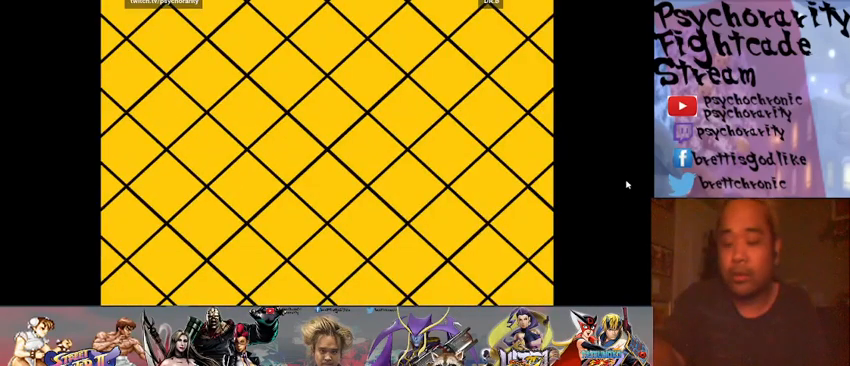
{"buttons": [], "events": []}
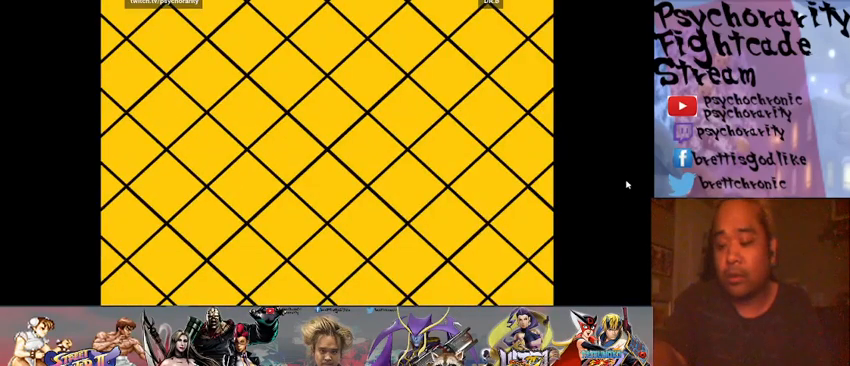
{"buttons": ["START"], "events": [[100, "START", "down"], [233, "START", "up"], [300, "START", "down"], [400, "START", "up"], [467, "START", "down"]]}
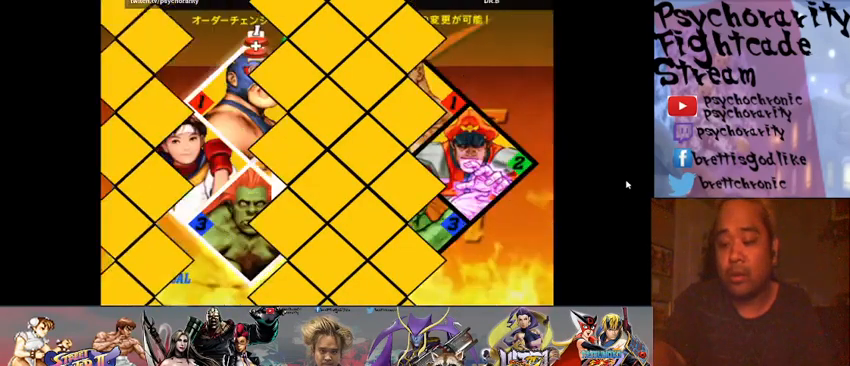
{"buttons": ["START"], "events": [[67, "START", "up"], [133, "START", "down"], [233, "START", "up"], [300, "START", "down"], [367, "START", "up"], [433, "START", "down"]]}
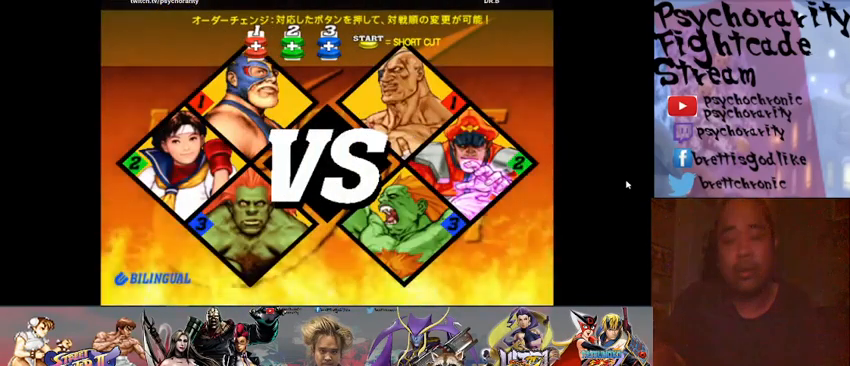
{"buttons": ["START"], "events": [[33, "START", "up"], [100, "START", "down"], [233, "START", "up"], [300, "START", "down"], [433, "START", "up"], [500, "START", "down"]]}
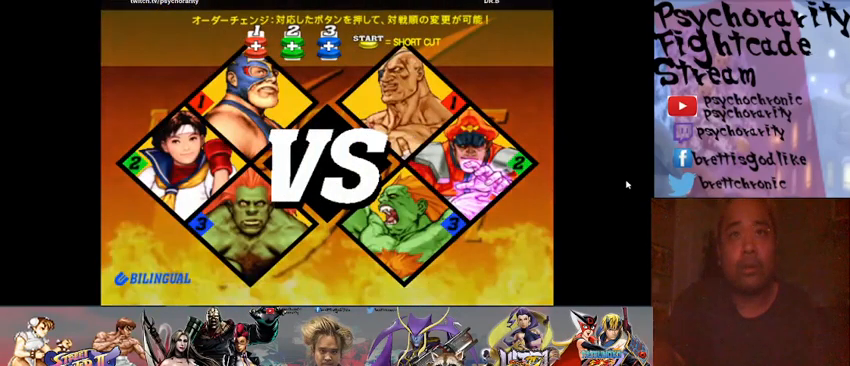
{"buttons": [], "events": [[133, "START", "up"], [200, "START", "down"], [333, "START", "up"], [400, "START", "down"], [500, "START", "up"]]}
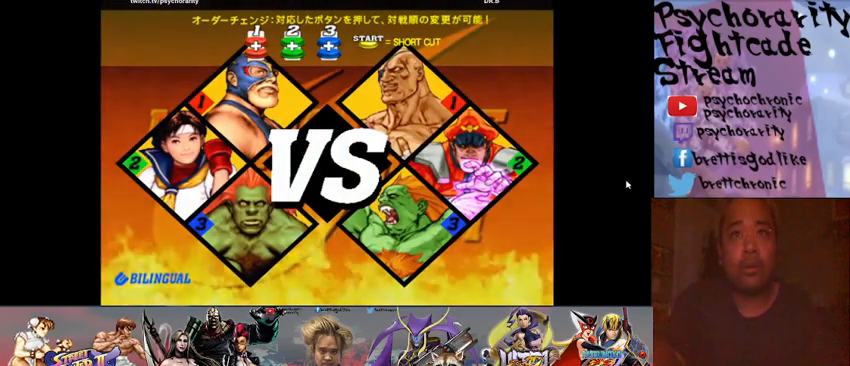
{"buttons": [], "events": [[100, "START", "down"], [200, "START", "up"], [300, "START", "down"], [400, "START", "up"]]}
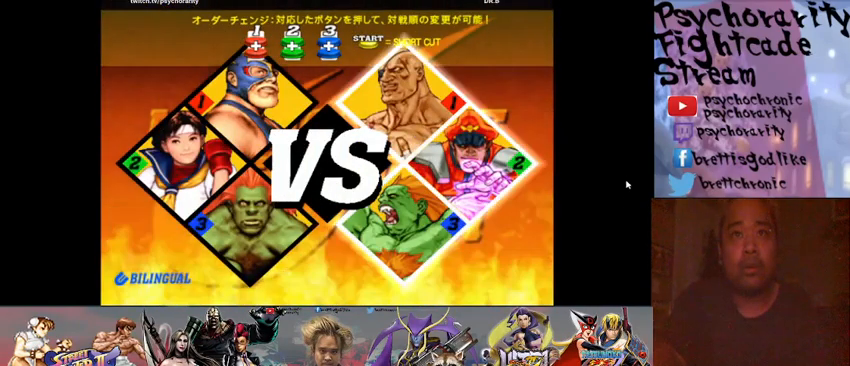
{"buttons": [], "events": [[33, "START", "down"], [133, "START", "up"], [233, "START", "down"], [367, "START", "up"]]}
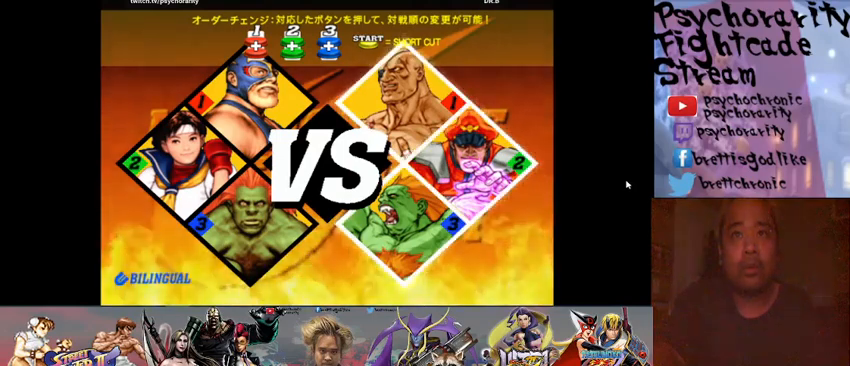
{"buttons": [], "events": [[333, "START", "down"], [467, "START", "up"]]}
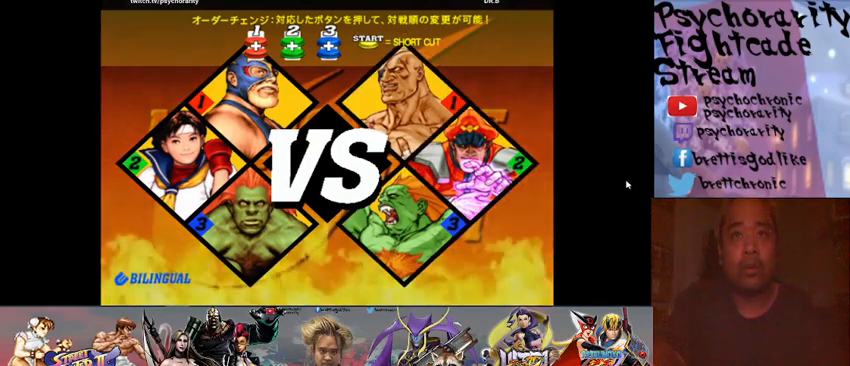
{"buttons": ["START"], "events": [[67, "START", "down"], [167, "START", "up"], [267, "START", "down"], [367, "START", "up"], [433, "START", "down"]]}
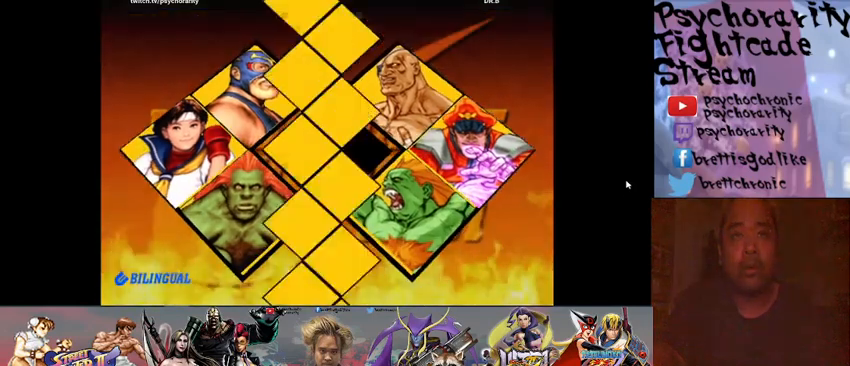
{"buttons": ["START"], "events": []}
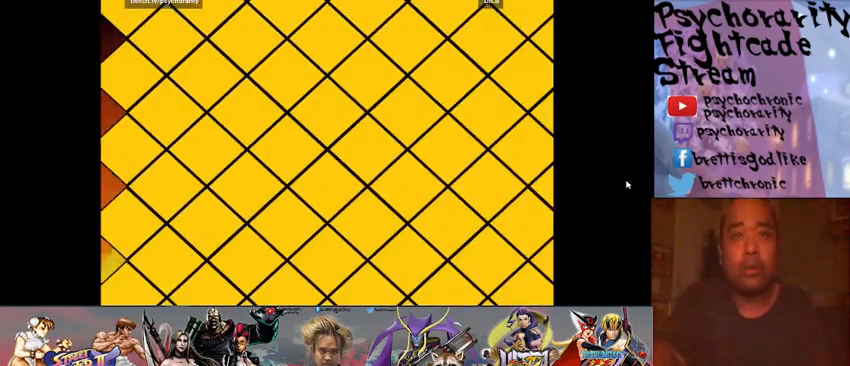
{"buttons": ["START"], "events": []}
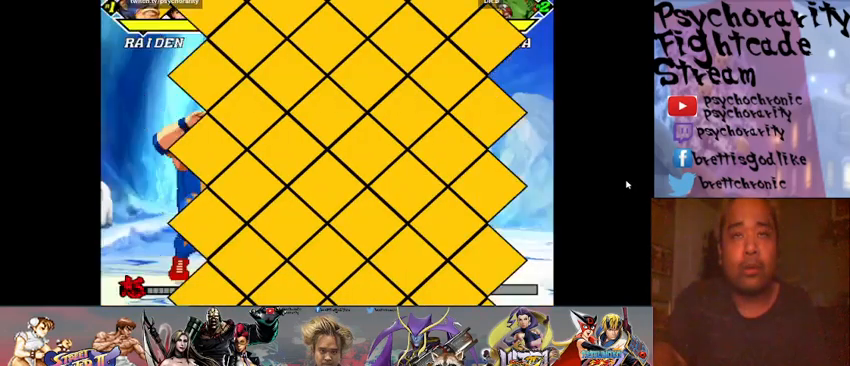
{"buttons": ["START"], "events": []}
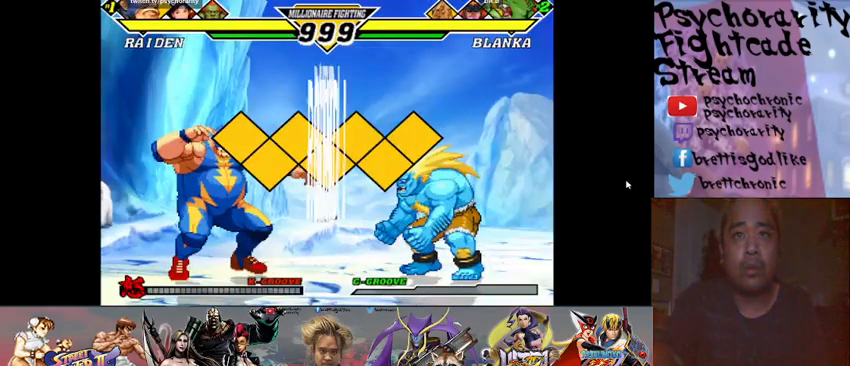
{"buttons": ["SQUARE", "TRIANGLE", "R1"], "events": [[33, "START", "up"], [333, "R1", "down"], [333, "SQUARE", "down"], [333, "TRIANGLE", "down"], [367, "SQUARE", "up"], [400, "R1", "up"], [400, "TRIANGLE", "up"], [467, "R1", "down"], [467, "SQUARE", "down"], [467, "TRIANGLE", "down"]]}
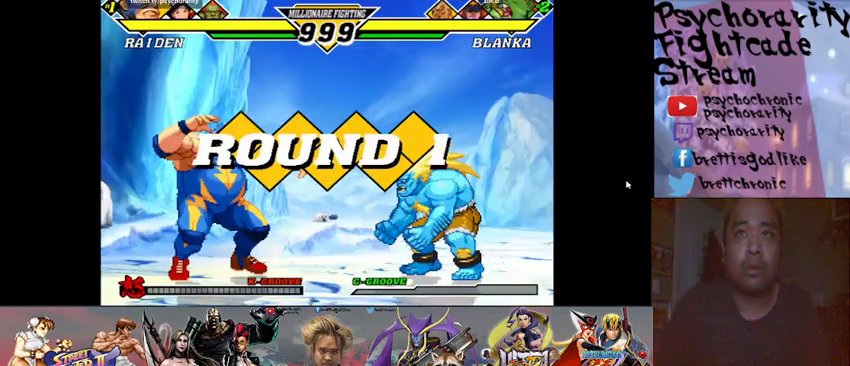
{"buttons": ["SQUARE", "TRIANGLE", "R1"], "events": [[33, "R1", "up"], [33, "SQUARE", "up"], [33, "TRIANGLE", "up"], [100, "R1", "down"], [100, "SQUARE", "down"], [100, "TRIANGLE", "down"], [167, "R1", "up"], [167, "SQUARE", "up"], [167, "TRIANGLE", "up"], [233, "R1", "down"], [233, "SQUARE", "down"], [233, "TRIANGLE", "down"], [300, "R1", "up"], [300, "SQUARE", "up"], [300, "TRIANGLE", "up"], [367, "R1", "down"], [367, "SQUARE", "down"], [367, "TRIANGLE", "down"], [433, "R1", "up"], [433, "SQUARE", "up"], [433, "TRIANGLE", "up"], [500, "R1", "down"], [500, "SQUARE", "down"], [500, "TRIANGLE", "down"]]}
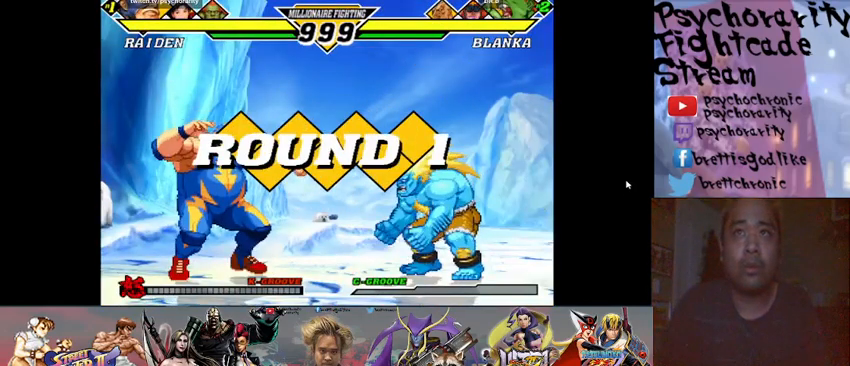
{"buttons": [], "events": [[33, "R1", "up"], [33, "SQUARE", "up"], [33, "TRIANGLE", "up"], [100, "R1", "down"], [100, "SQUARE", "down"], [100, "TRIANGLE", "down"], [133, "SQUARE", "up"], [133, "TRIANGLE", "up"], [167, "R1", "up"], [200, "R1", "down"], [200, "SQUARE", "down"], [233, "TRIANGLE", "down"], [267, "SQUARE", "up"], [267, "TRIANGLE", "up"], [300, "R1", "up"]]}
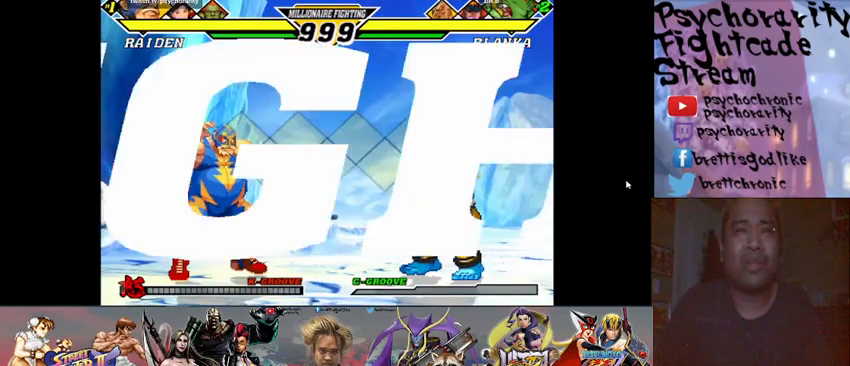
{"buttons": [], "events": []}
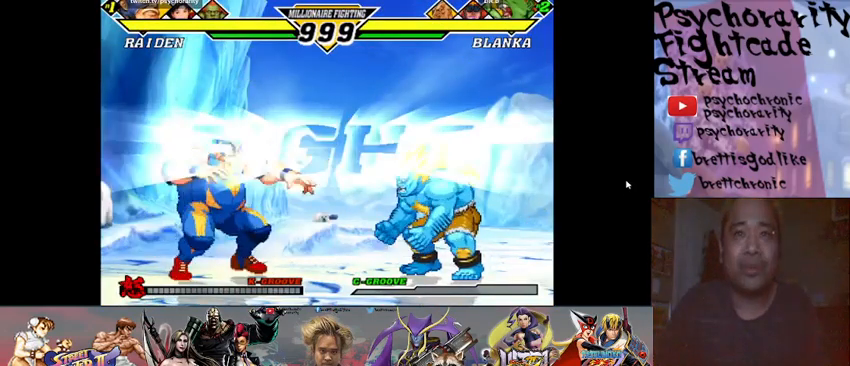
{"buttons": [], "events": []}
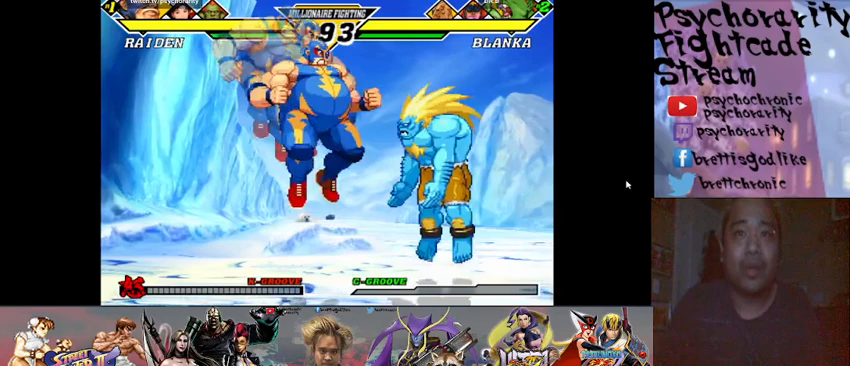
{"buttons": [], "events": [[133, "R1", "down"], [200, "R1", "up"], [300, "R1", "down"], [367, "R1", "up"]]}
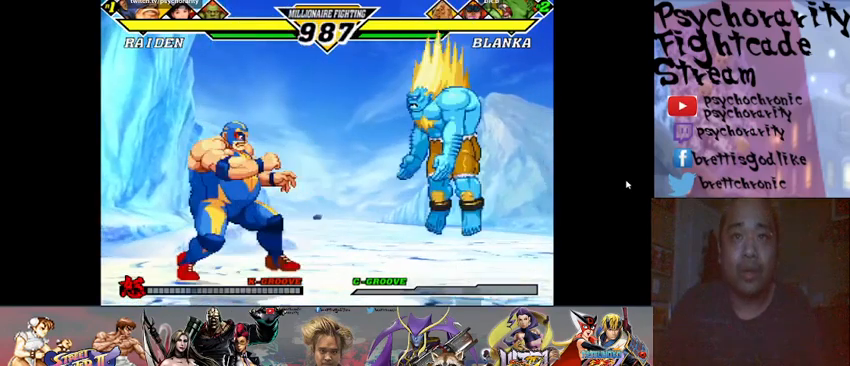
{"buttons": [], "events": []}
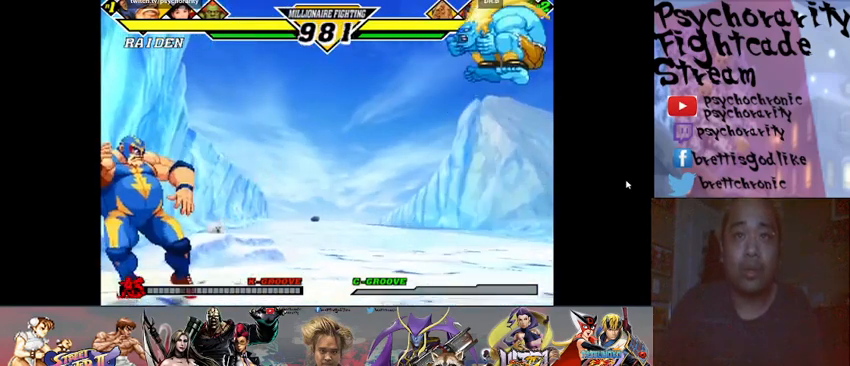
{"buttons": [], "events": [[267, "TRIANGLE", "down"], [333, "TRIANGLE", "up"]]}
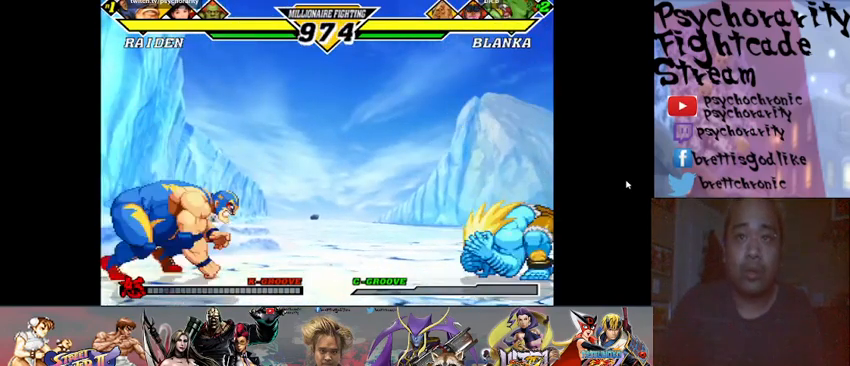
{"buttons": [], "events": []}
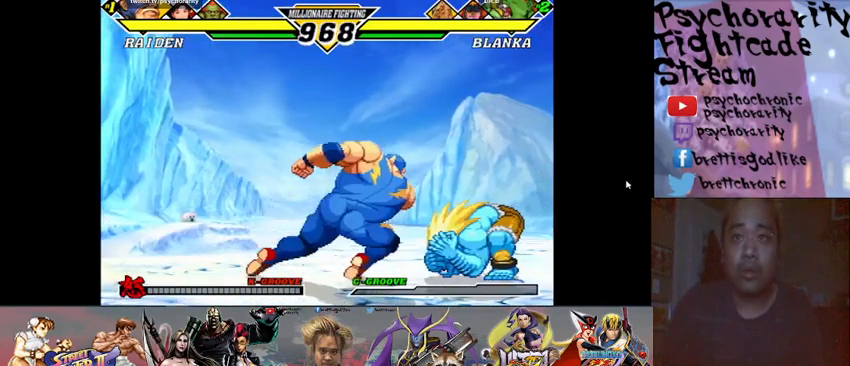
{"buttons": [], "events": []}
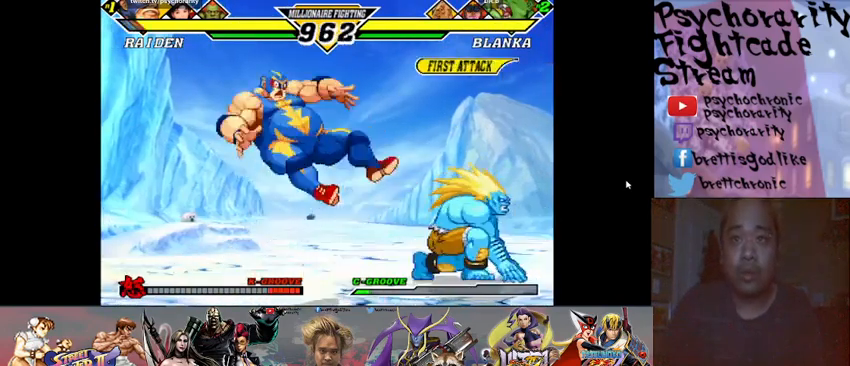
{"buttons": [], "events": []}
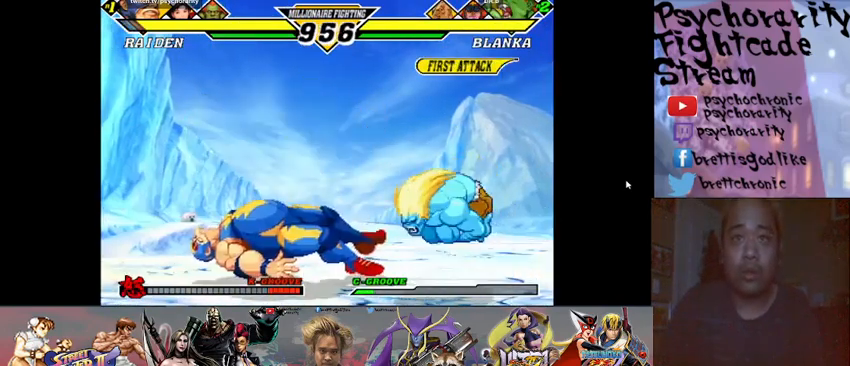
{"buttons": [], "events": [[400, "R1", "down"], [500, "R1", "up"]]}